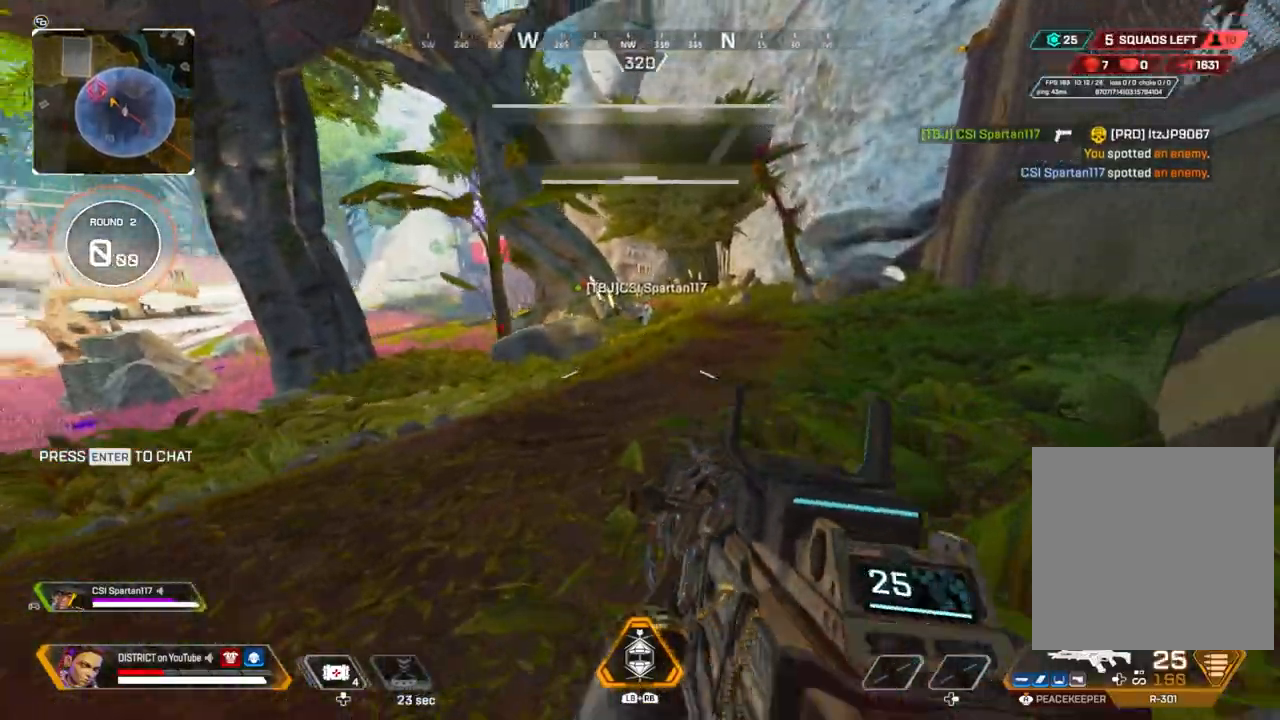
Gameplay with a controller (Xbox layout); each line is a JSON object with the inputs held at the frame after it. "events" lists button and stick changes between this image and that frame as [ms after this image, input, new state], when the widget could be followed in between.
{"buttons": ["X"], "left_stick": "up-right", "right_stick": "center", "events": [[117, "A", "down"], [117, "R3", "down"], [133, "left_stick", "right"], [167, "R3", "up"], [200, "A", "up"], [383, "left_stick", "up-right"], [467, "X", "down"]]}
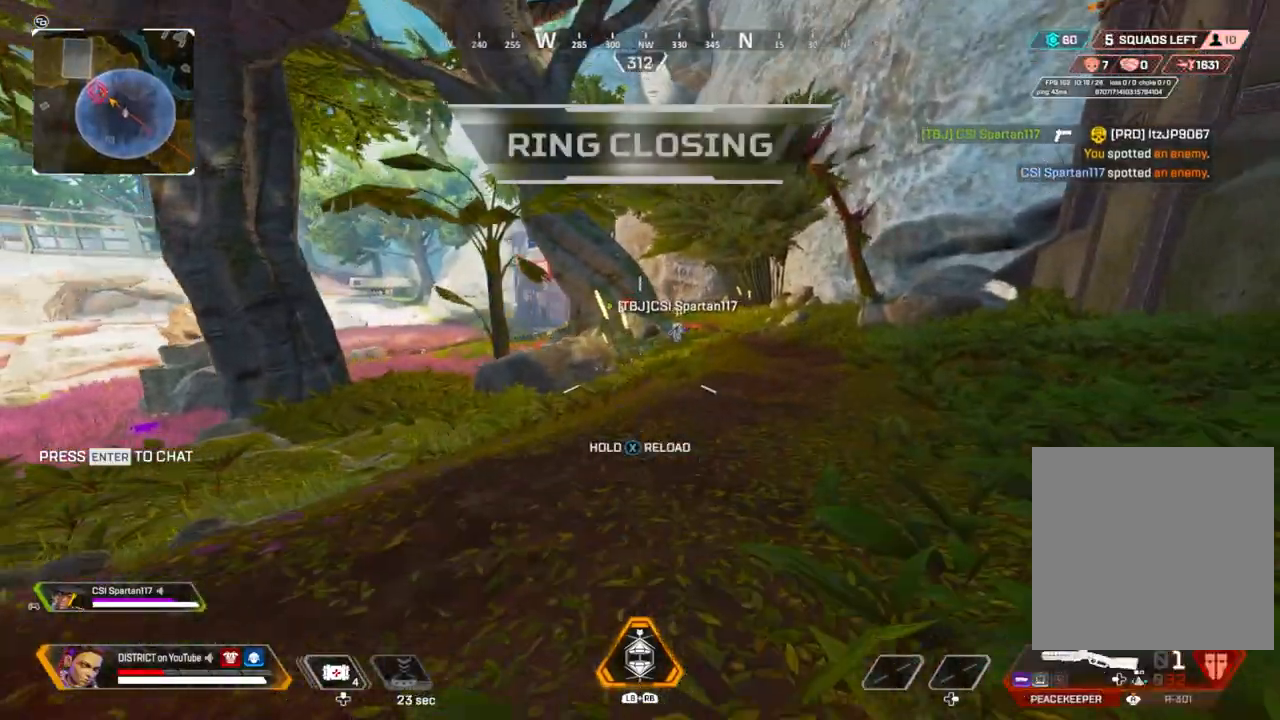
{"buttons": [], "left_stick": "up-right", "right_stick": "center", "events": [[500, "X", "up"]]}
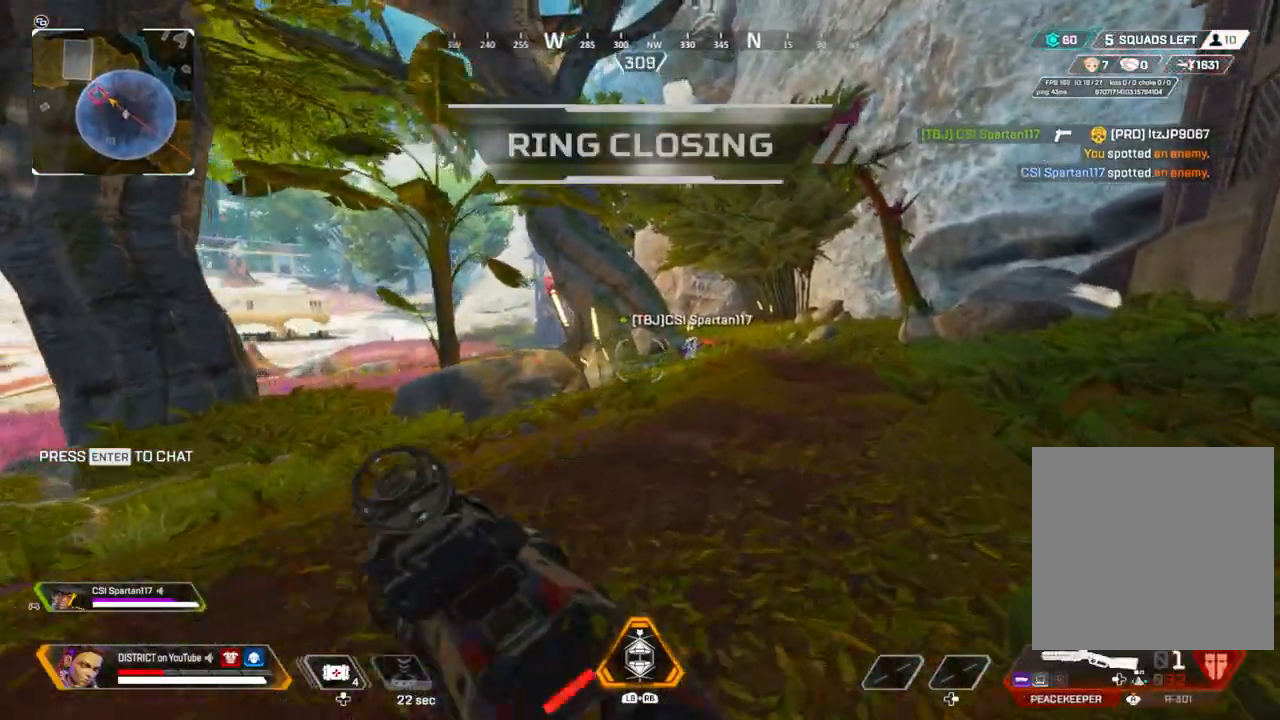
{"buttons": [], "left_stick": "up-right", "right_stick": "center", "events": []}
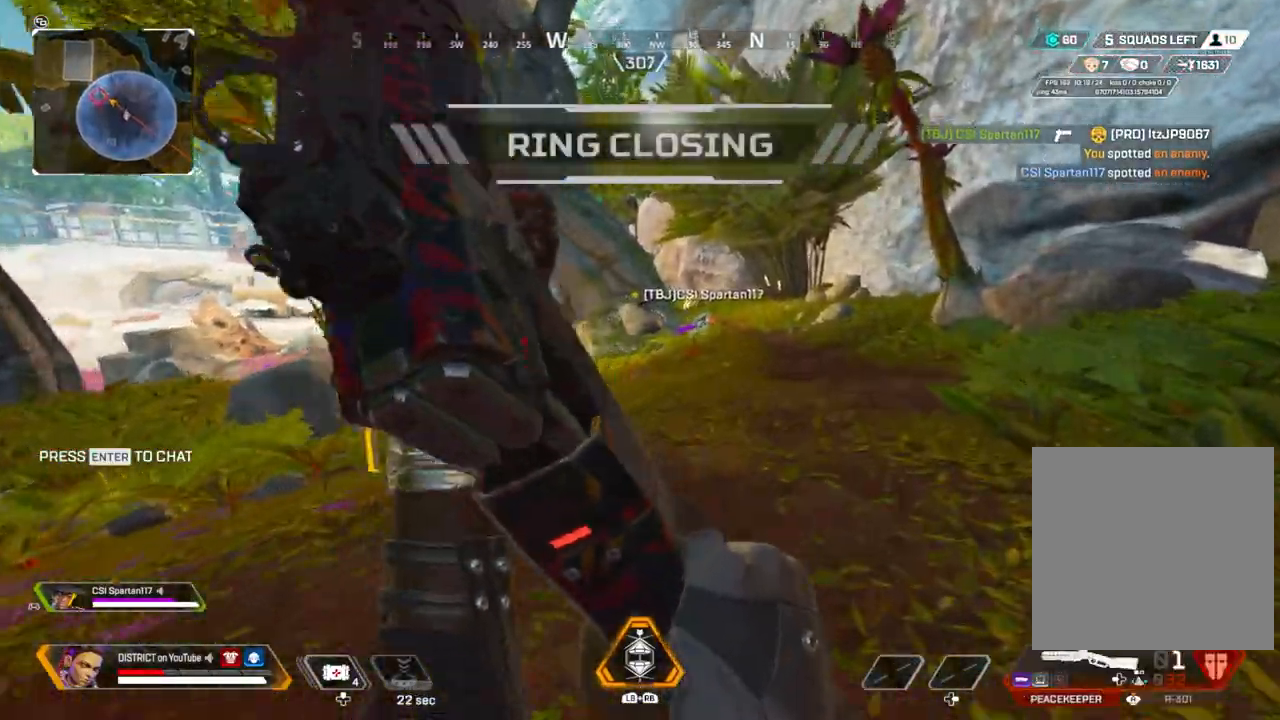
{"buttons": ["Y"], "left_stick": "right", "right_stick": "center", "events": [[100, "left_stick", "up"], [133, "Y", "down"], [383, "A", "down"], [417, "left_stick", "right"], [500, "A", "up"]]}
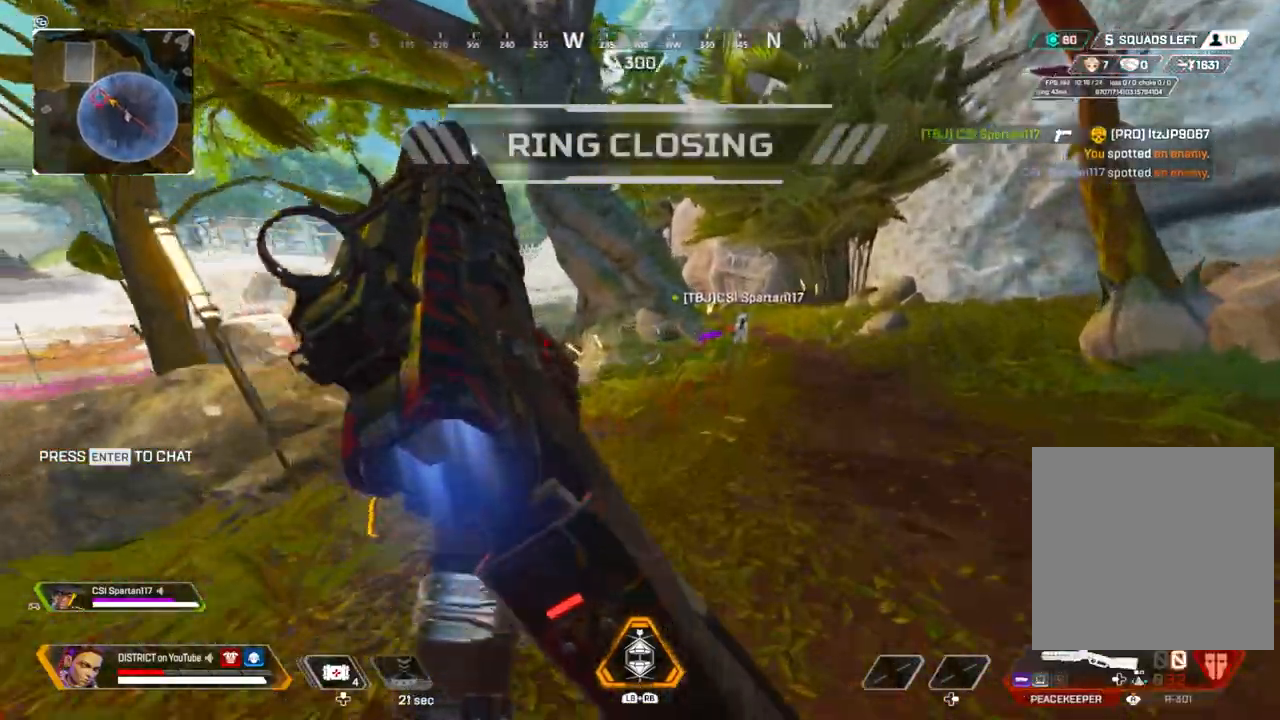
{"buttons": [], "left_stick": "right", "right_stick": "center", "events": [[400, "Y", "up"]]}
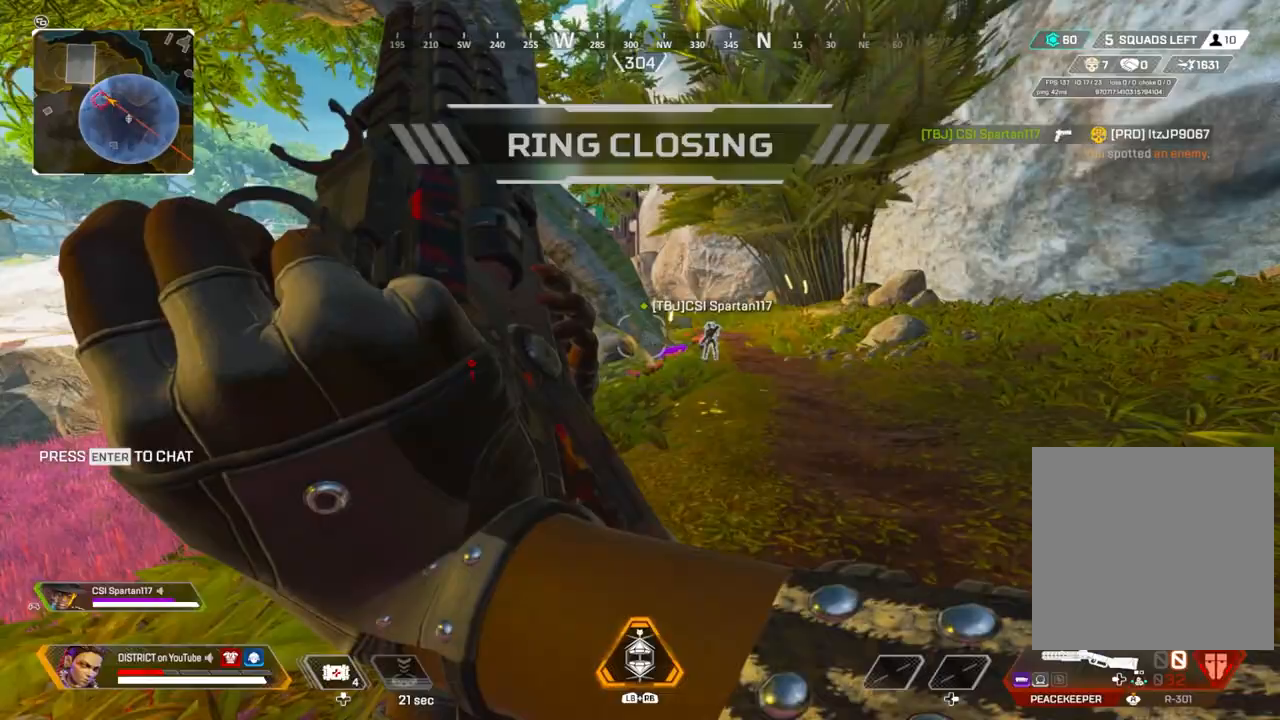
{"buttons": [], "left_stick": "up-right", "right_stick": "center", "events": [[33, "left_stick", "up"], [217, "left_stick", "right"], [250, "A", "down"], [350, "A", "up"], [467, "left_stick", "up-right"]]}
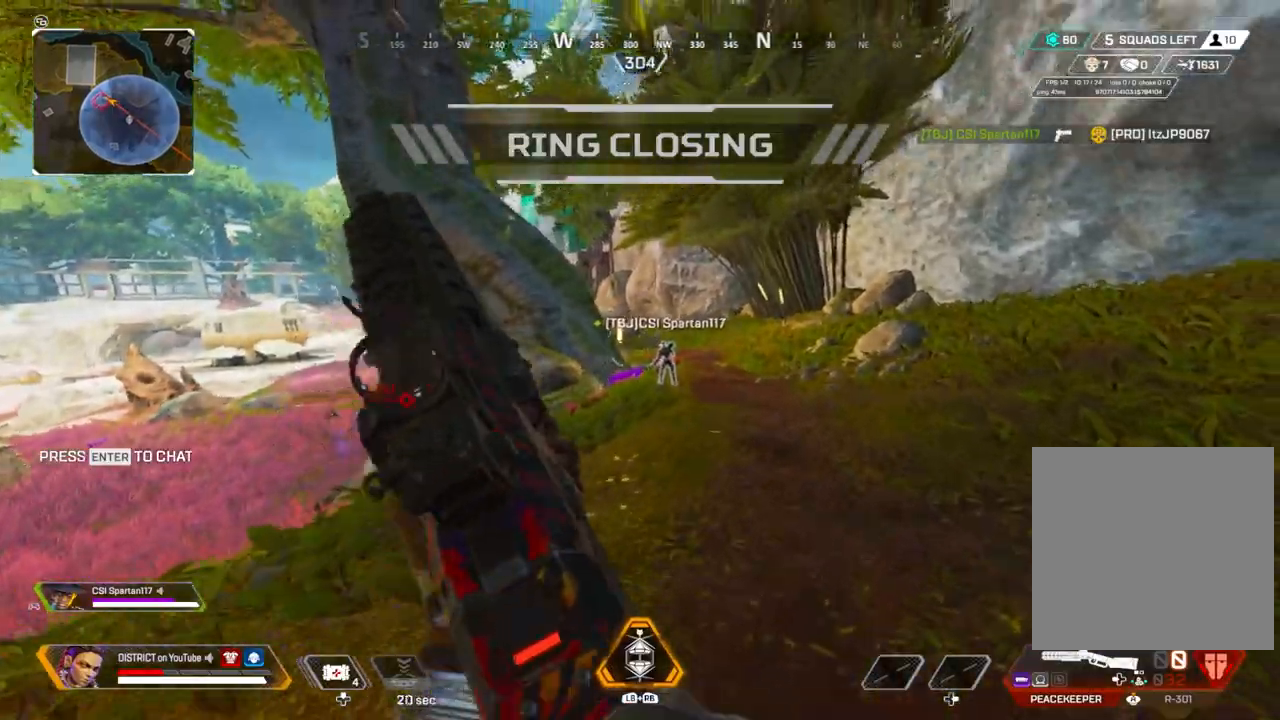
{"buttons": [], "left_stick": "up-right", "right_stick": "center", "events": []}
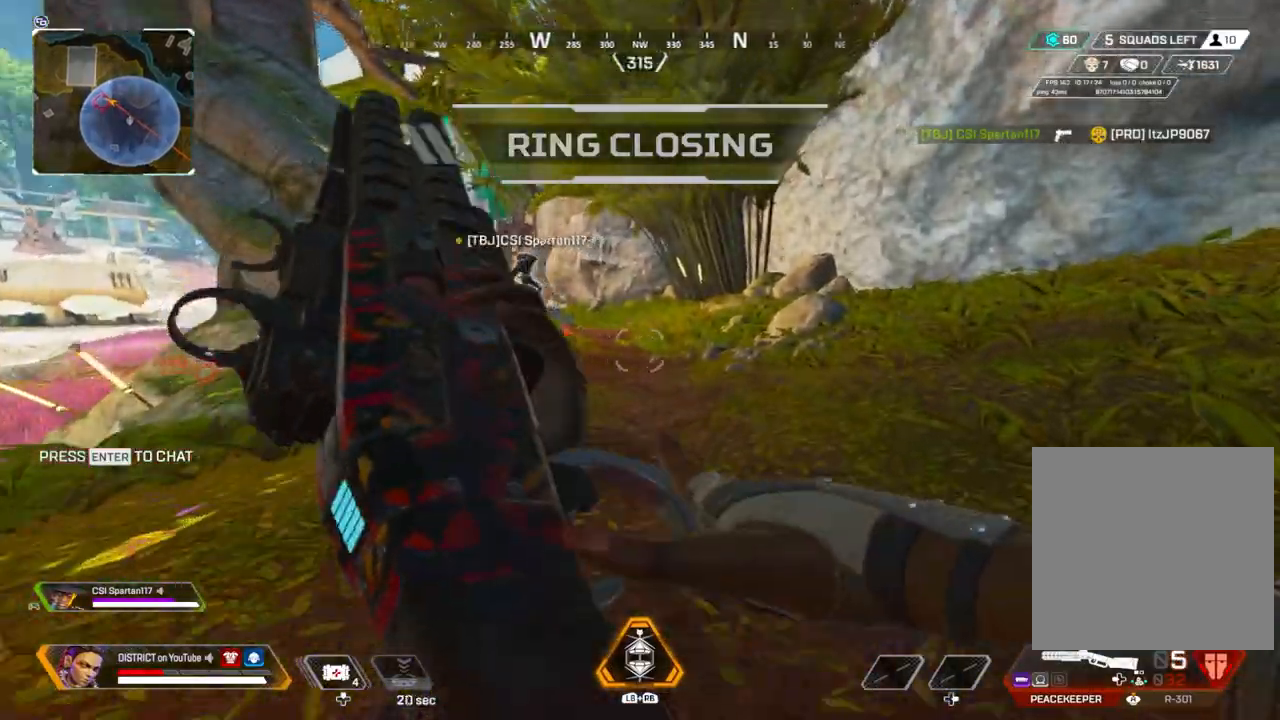
{"buttons": ["Y"], "left_stick": "up-right", "right_stick": "center", "events": [[183, "R3", "down"], [217, "right_stick", "right"], [283, "R3", "up"], [283, "Y", "down"], [317, "right_stick", "center"]]}
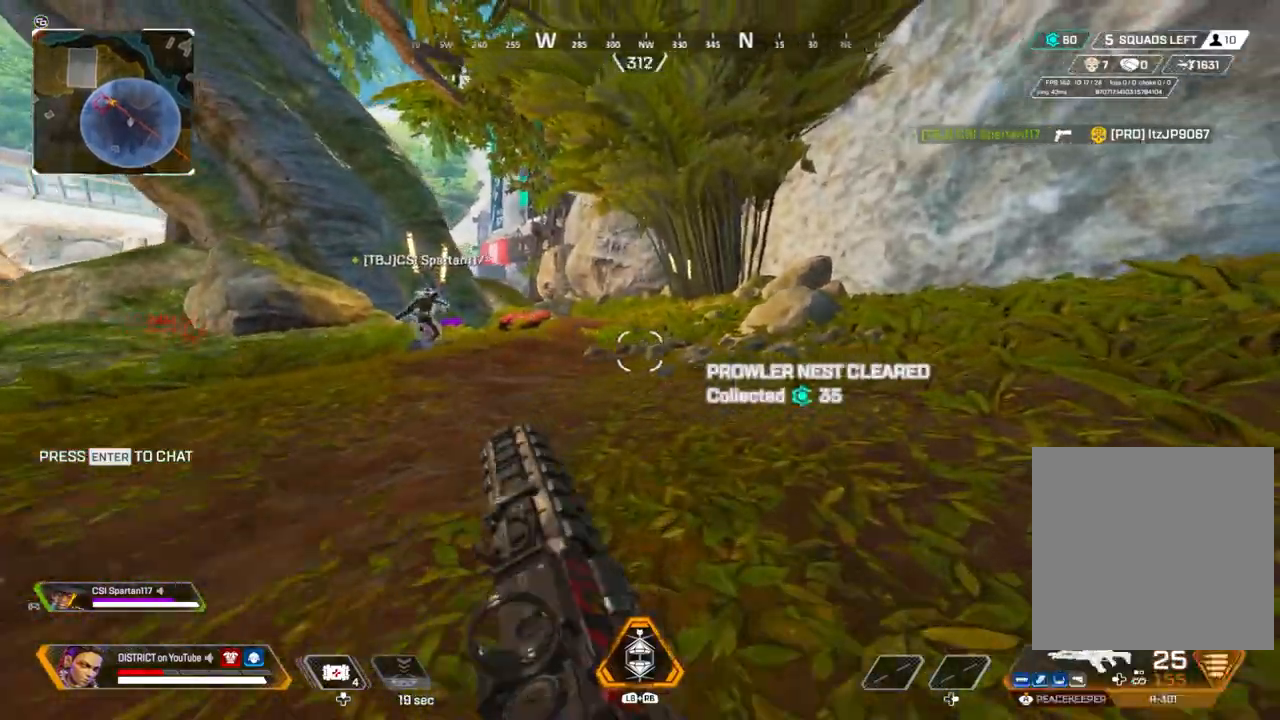
{"buttons": ["Y"], "left_stick": "down-right", "right_stick": "center", "events": [[117, "A", "down"], [233, "A", "up"], [233, "left_stick", "down-right"]]}
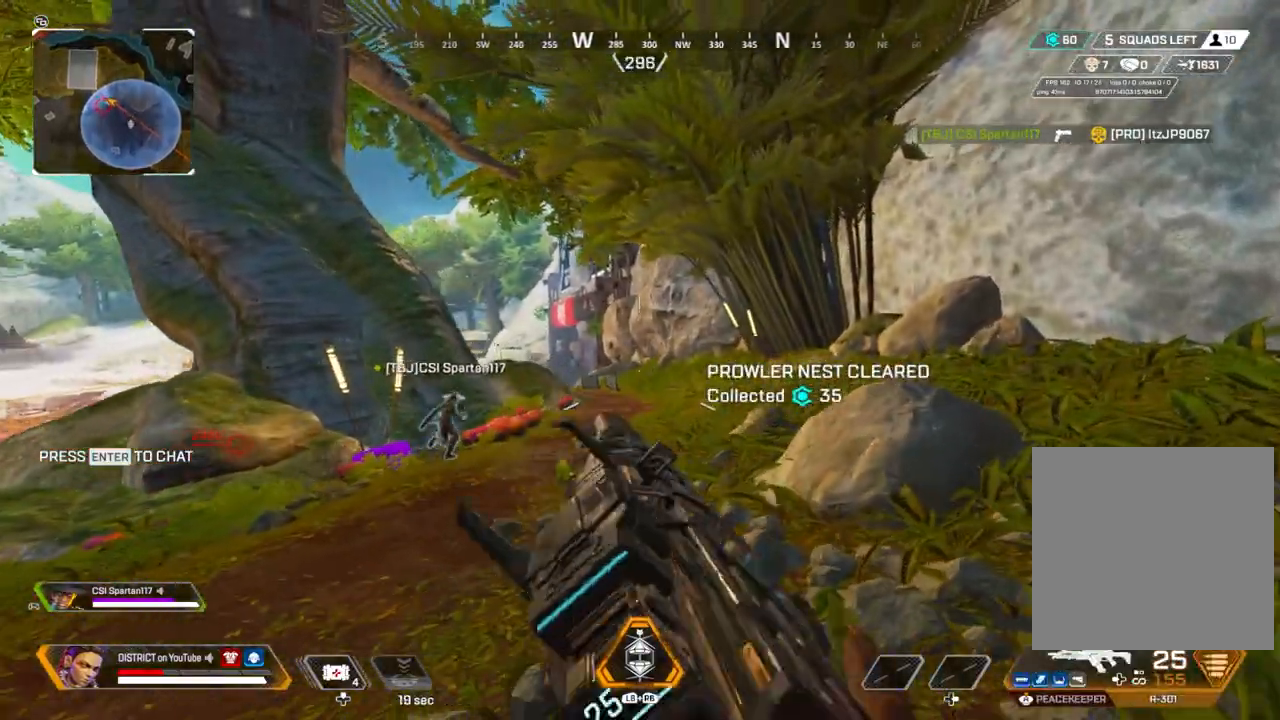
{"buttons": ["L2"], "left_stick": "right", "right_stick": "center", "events": [[167, "Y", "up"], [167, "left_stick", "right"], [283, "L2", "down"]]}
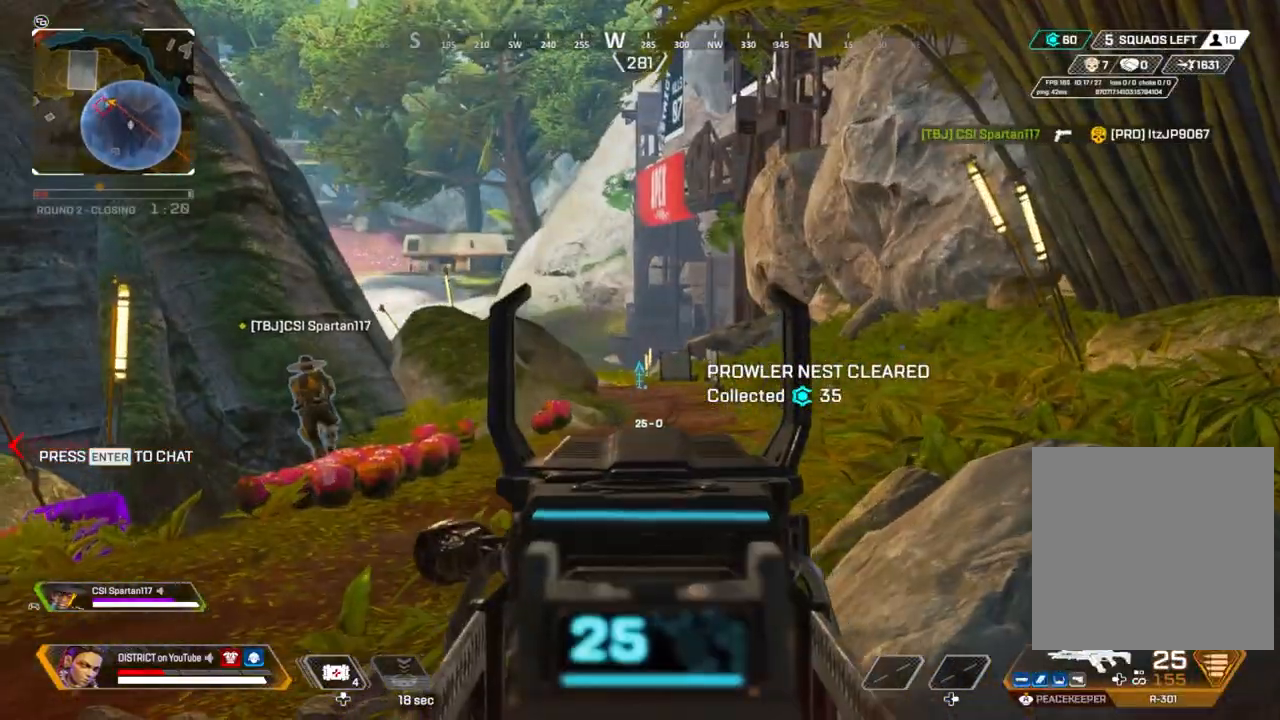
{"buttons": ["L2"], "left_stick": "right", "right_stick": "center", "events": []}
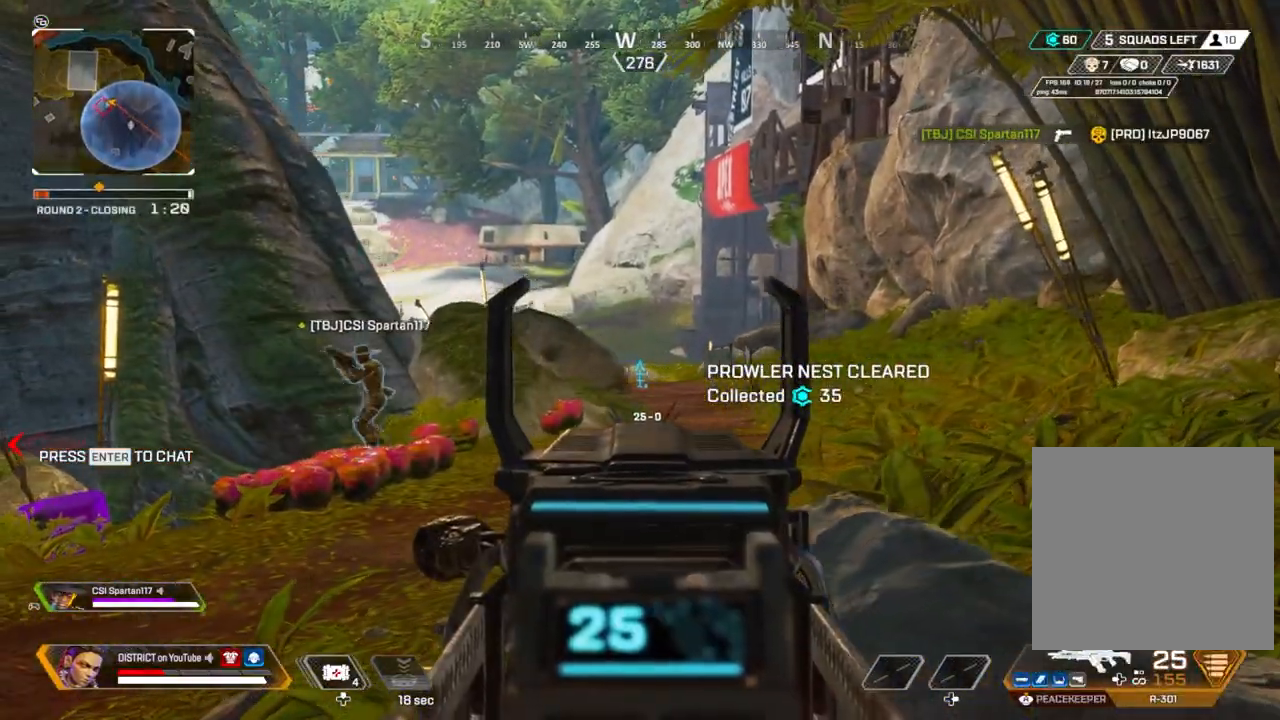
{"buttons": ["L2"], "left_stick": "right", "right_stick": "center", "events": []}
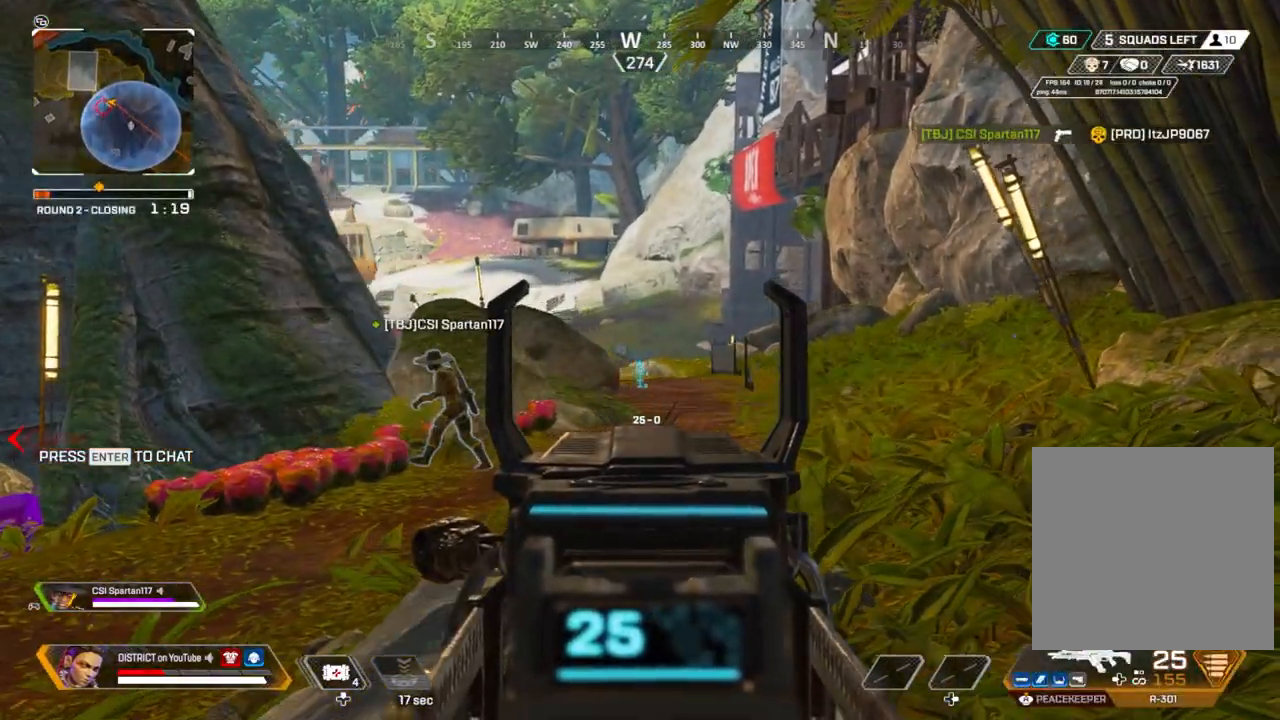
{"buttons": ["L2"], "left_stick": "up-left", "right_stick": "center", "events": [[467, "left_stick", "up-left"]]}
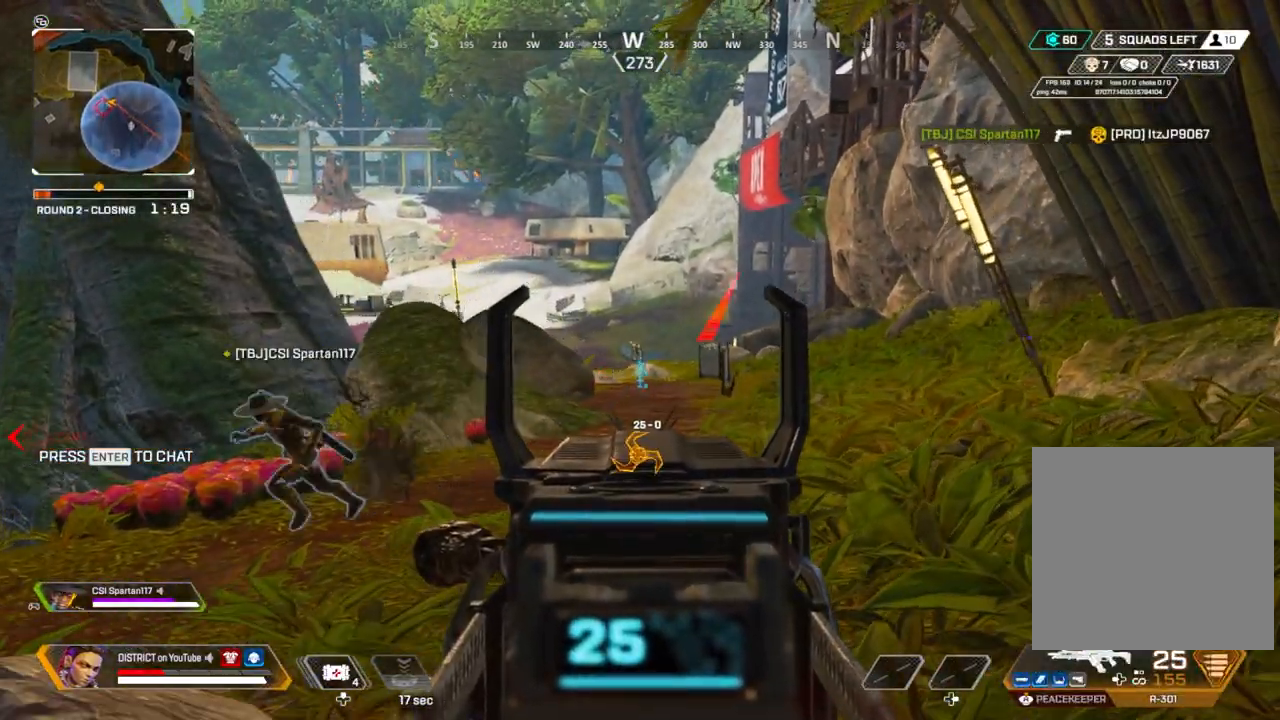
{"buttons": ["L2", "R2"], "left_stick": "right", "right_stick": "center", "events": [[17, "left_stick", "left"], [117, "R2", "down"], [433, "left_stick", "right"], [433, "right_stick", "down-right"], [483, "right_stick", "center"]]}
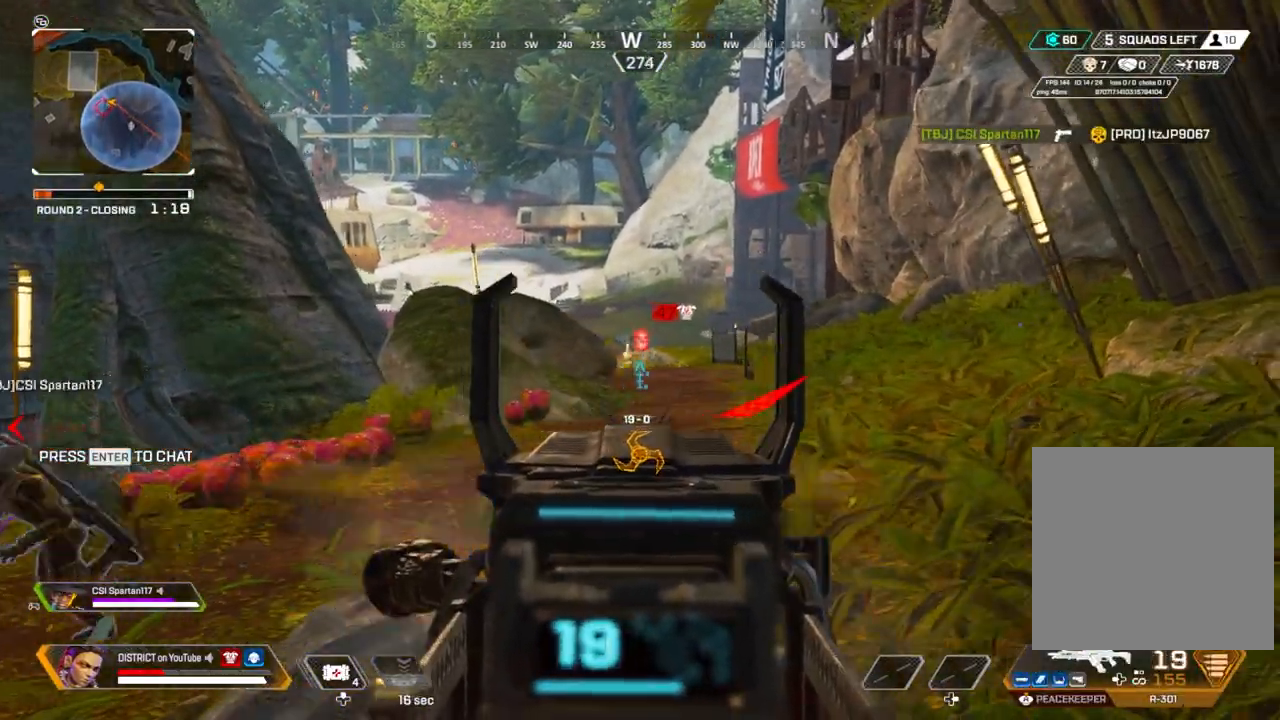
{"buttons": ["L2", "R2"], "left_stick": "left", "right_stick": "center", "events": [[300, "left_stick", "left"]]}
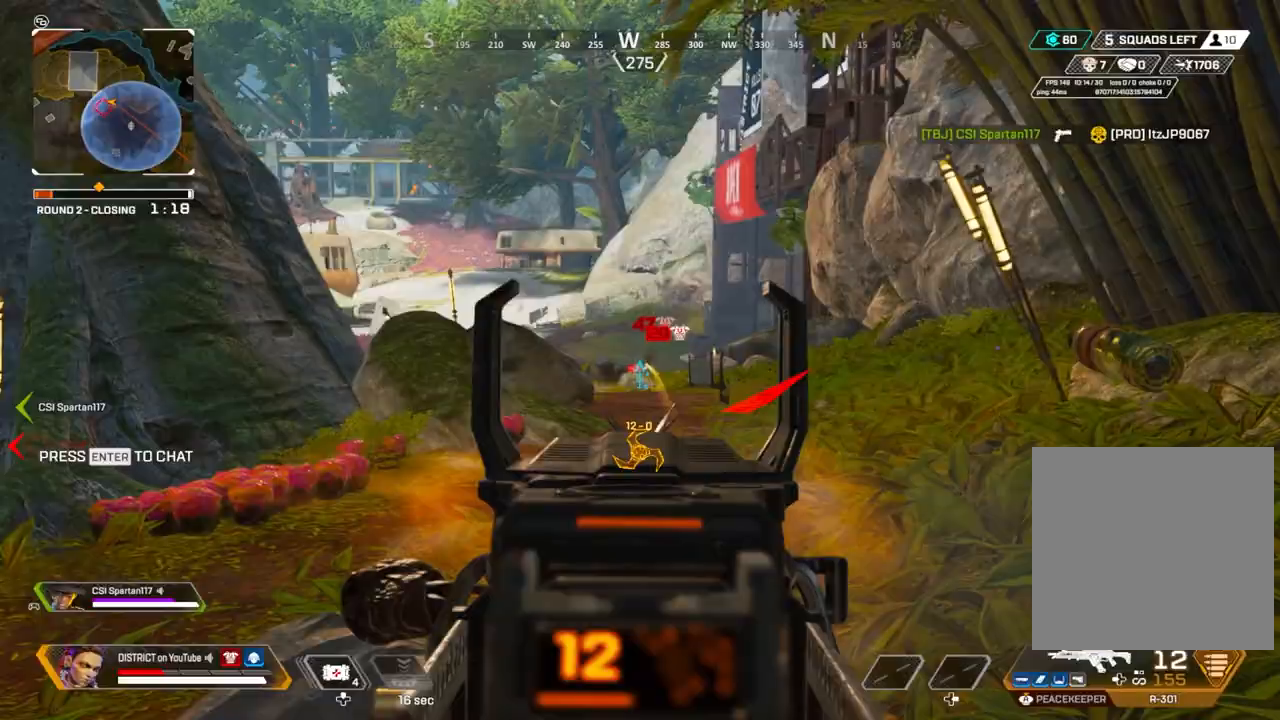
{"buttons": [], "left_stick": "up-left", "right_stick": "left", "events": [[83, "X", "down"], [250, "L2", "up"], [267, "right_stick", "left"], [333, "R2", "up"], [383, "left_stick", "up-left"], [400, "X", "up"]]}
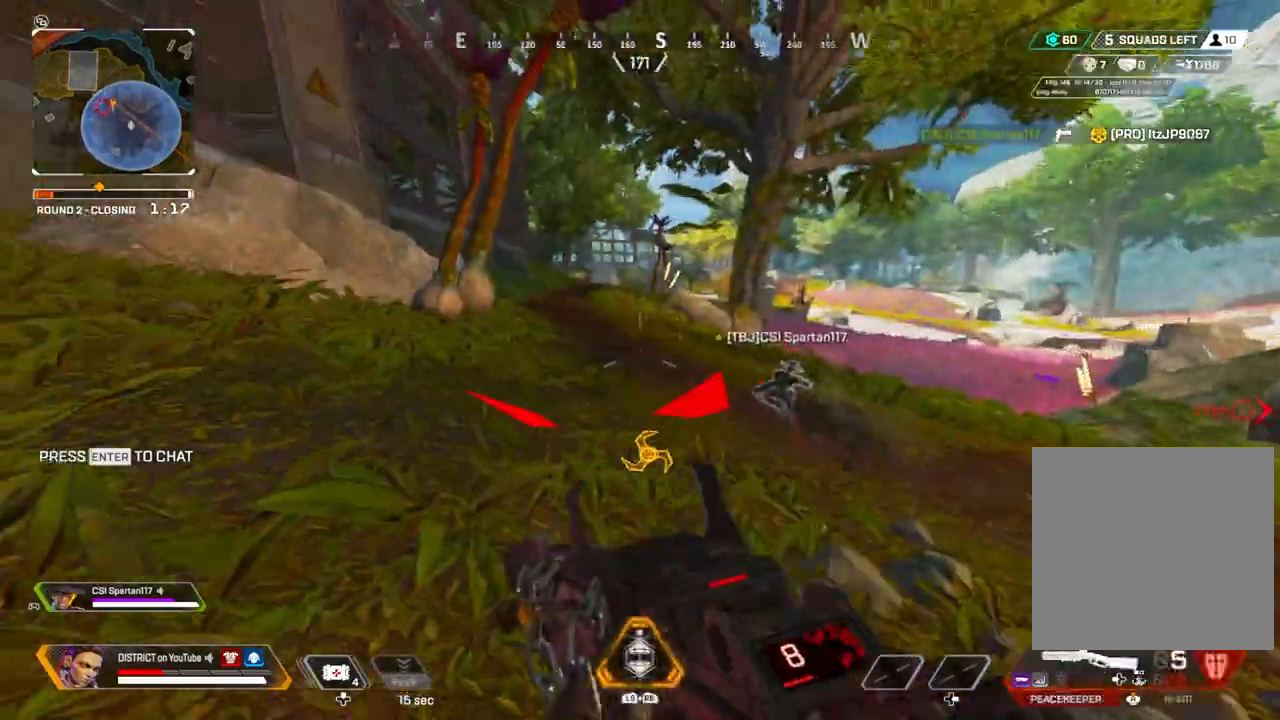
{"buttons": [], "left_stick": "up-left", "right_stick": "center", "events": [[17, "right_stick", "center"]]}
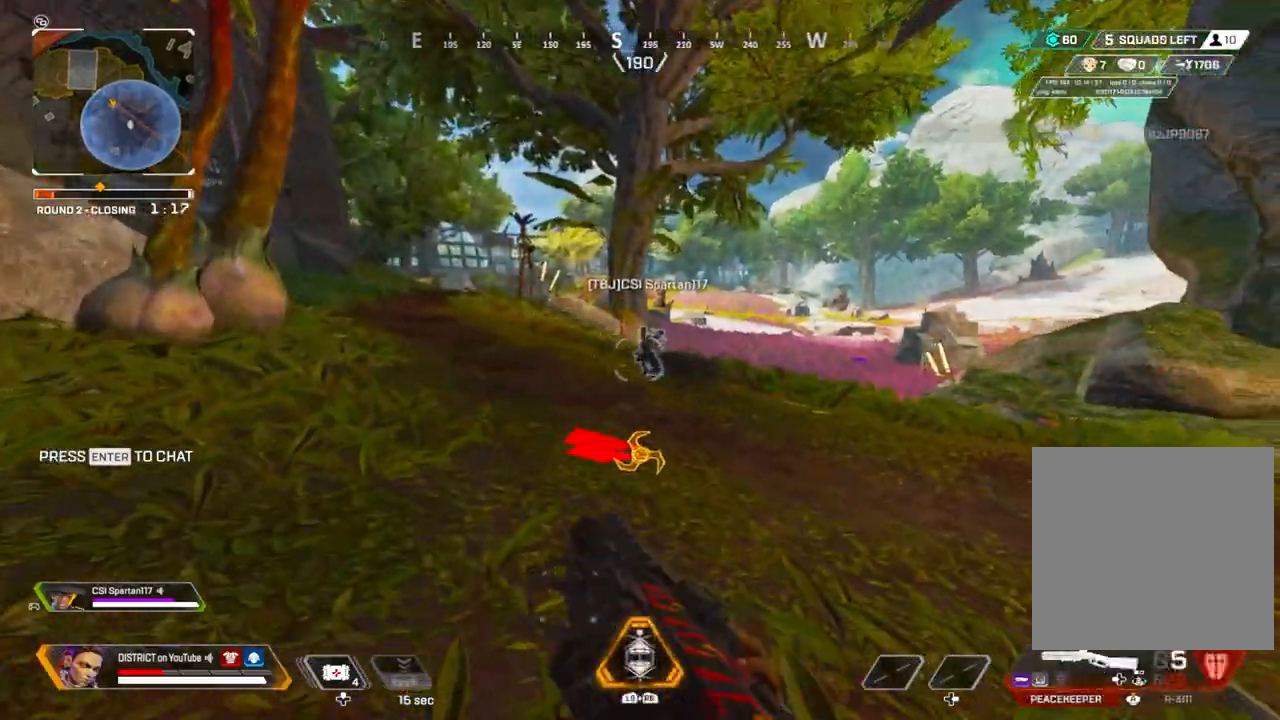
{"buttons": ["X", "Y"], "left_stick": "left", "right_stick": "center", "events": [[33, "Y", "down"], [283, "A", "down"], [317, "left_stick", "left"], [367, "A", "up"], [467, "X", "down"]]}
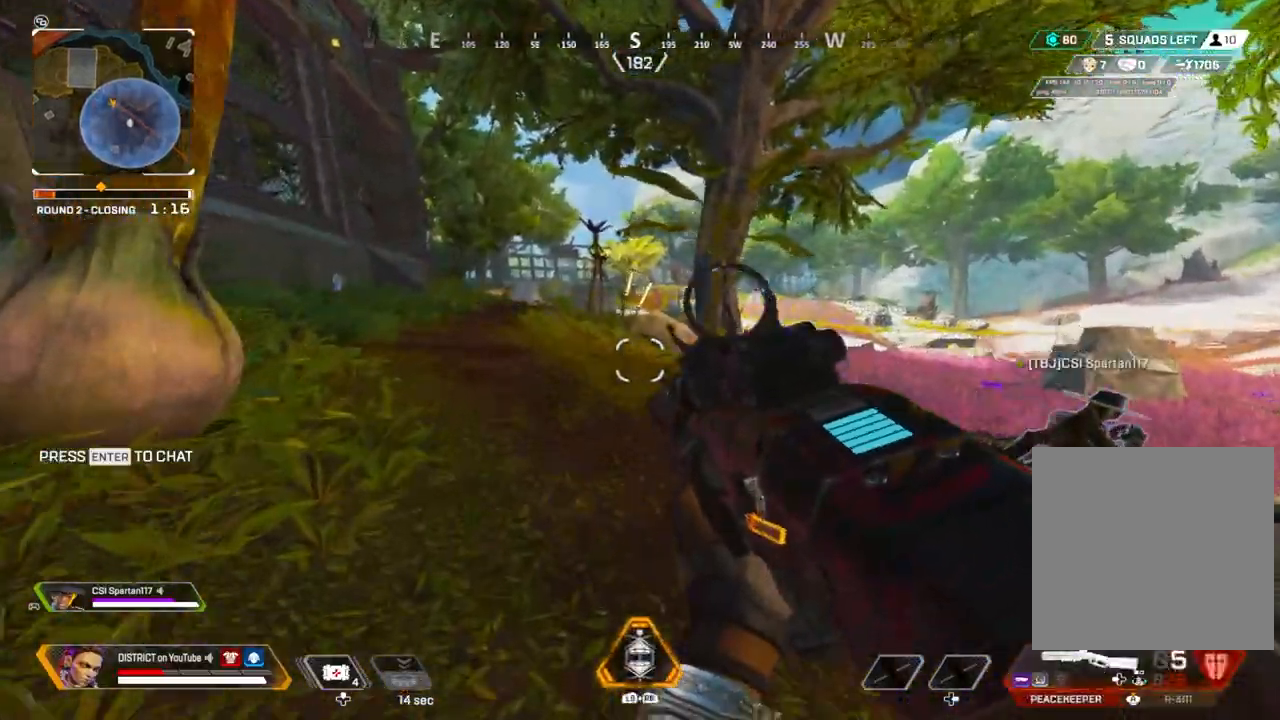
{"buttons": [], "left_stick": "up-left", "right_stick": "left", "events": [[100, "Y", "up"], [233, "X", "up"], [250, "left_stick", "up-right"], [283, "right_stick", "left"], [333, "R3", "down"], [367, "right_stick", "center"], [400, "left_stick", "up-left"], [433, "R3", "up"], [500, "right_stick", "left"]]}
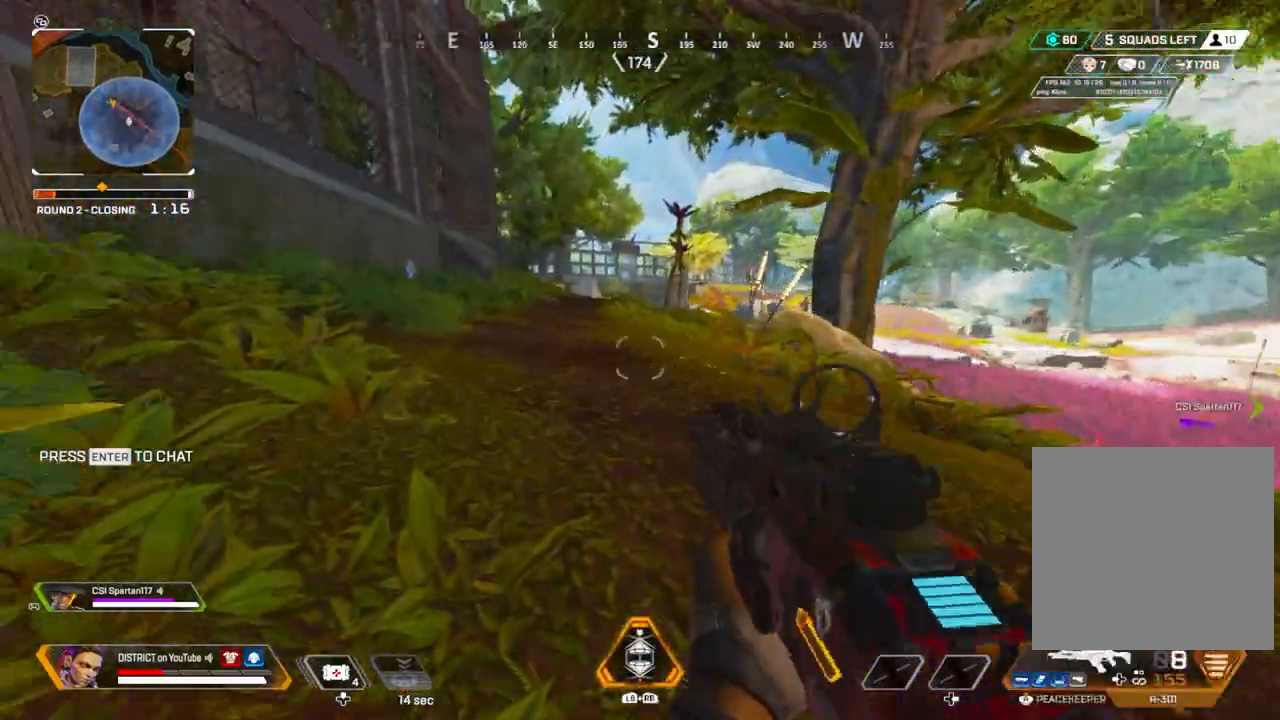
{"buttons": ["X"], "left_stick": "up-left", "right_stick": "center", "events": [[33, "X", "down"], [133, "right_stick", "center"]]}
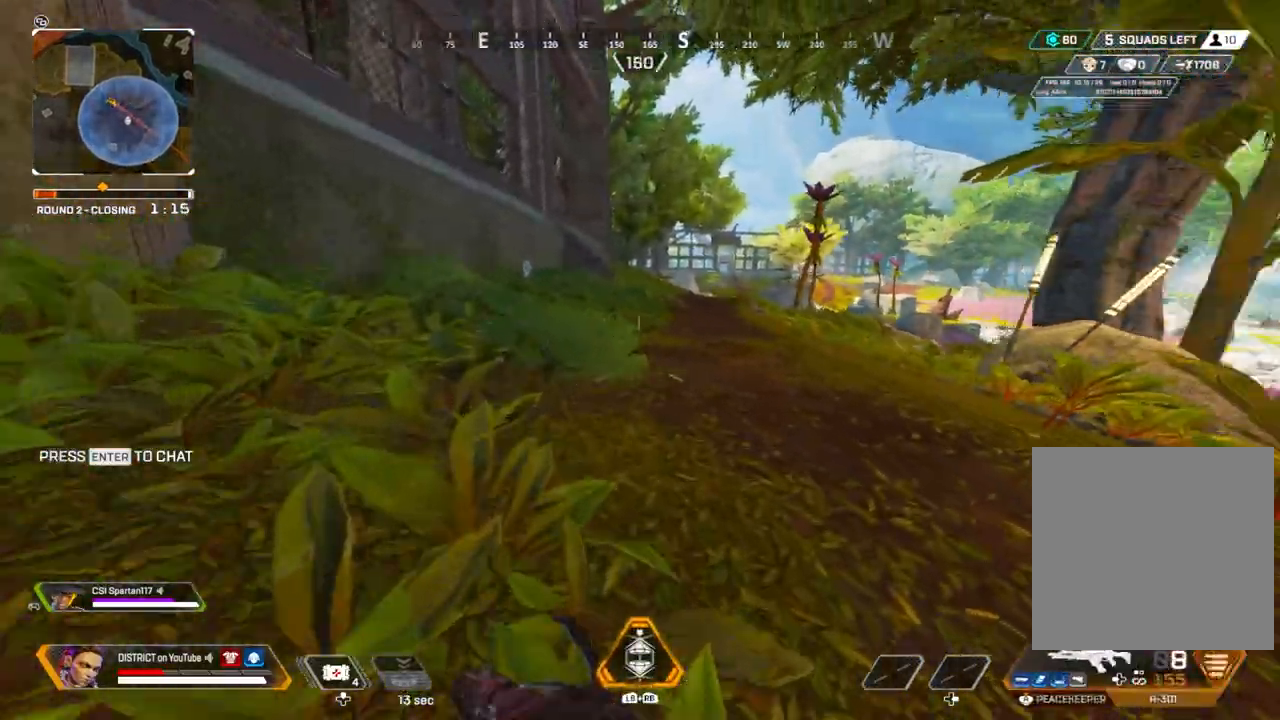
{"buttons": [], "left_stick": "up-left", "right_stick": "center", "events": [[267, "X", "up"]]}
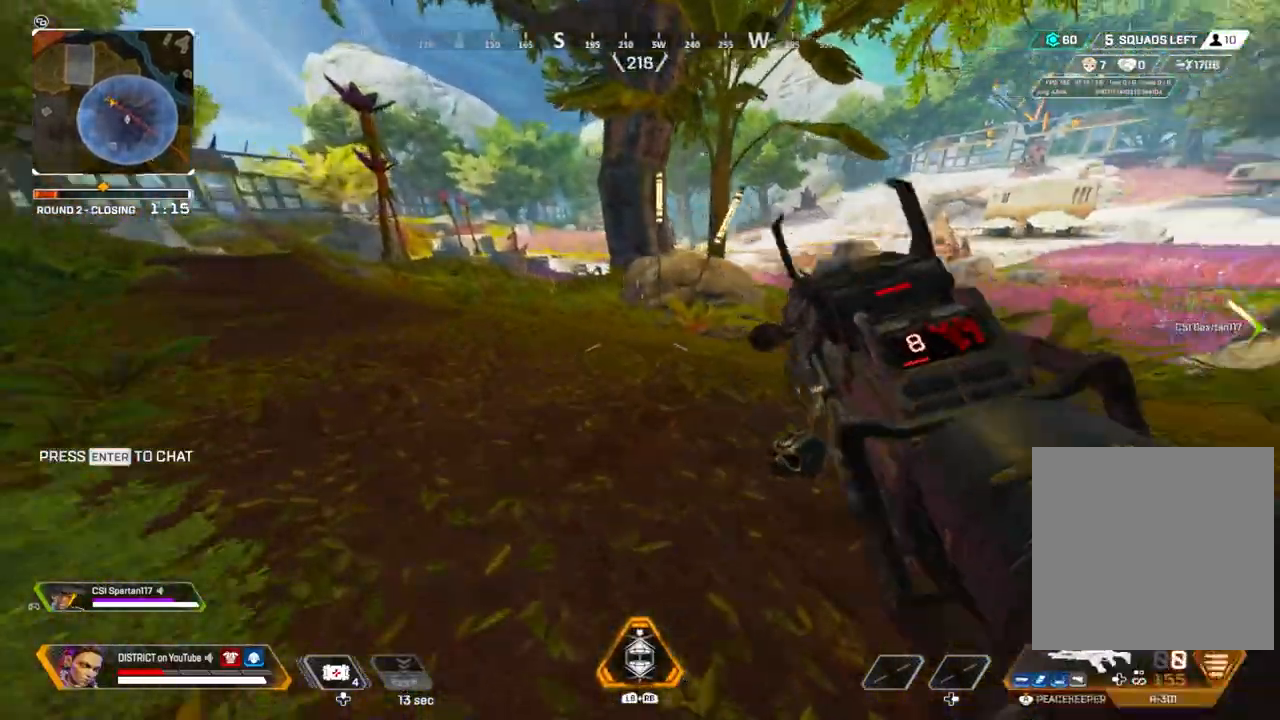
{"buttons": ["Y"], "left_stick": "left", "right_stick": "right", "events": [[50, "Y", "down"], [83, "left_stick", "up"], [83, "right_stick", "left"], [183, "right_stick", "center"], [333, "A", "down"], [367, "right_stick", "right"], [433, "A", "up"], [433, "left_stick", "left"]]}
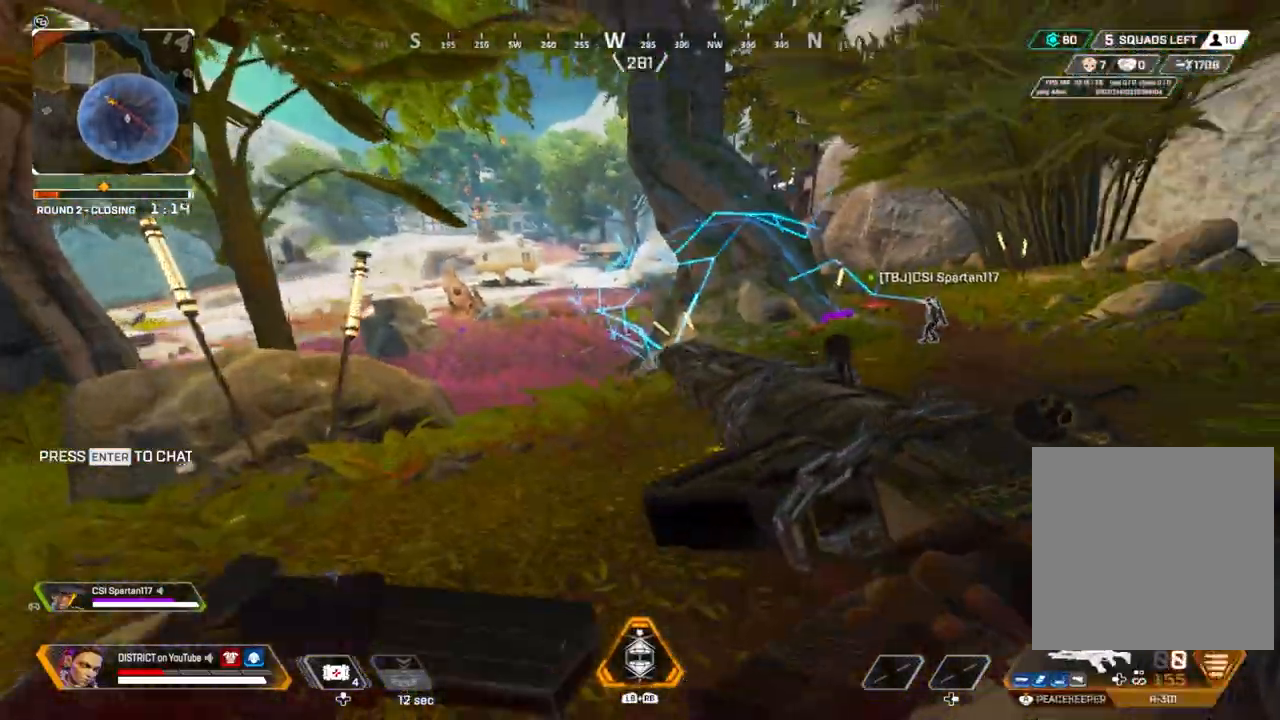
{"buttons": [], "left_stick": "left", "right_stick": "center", "events": [[33, "right_stick", "center"], [83, "left_stick", "down-left"], [150, "Y", "up"], [500, "left_stick", "left"]]}
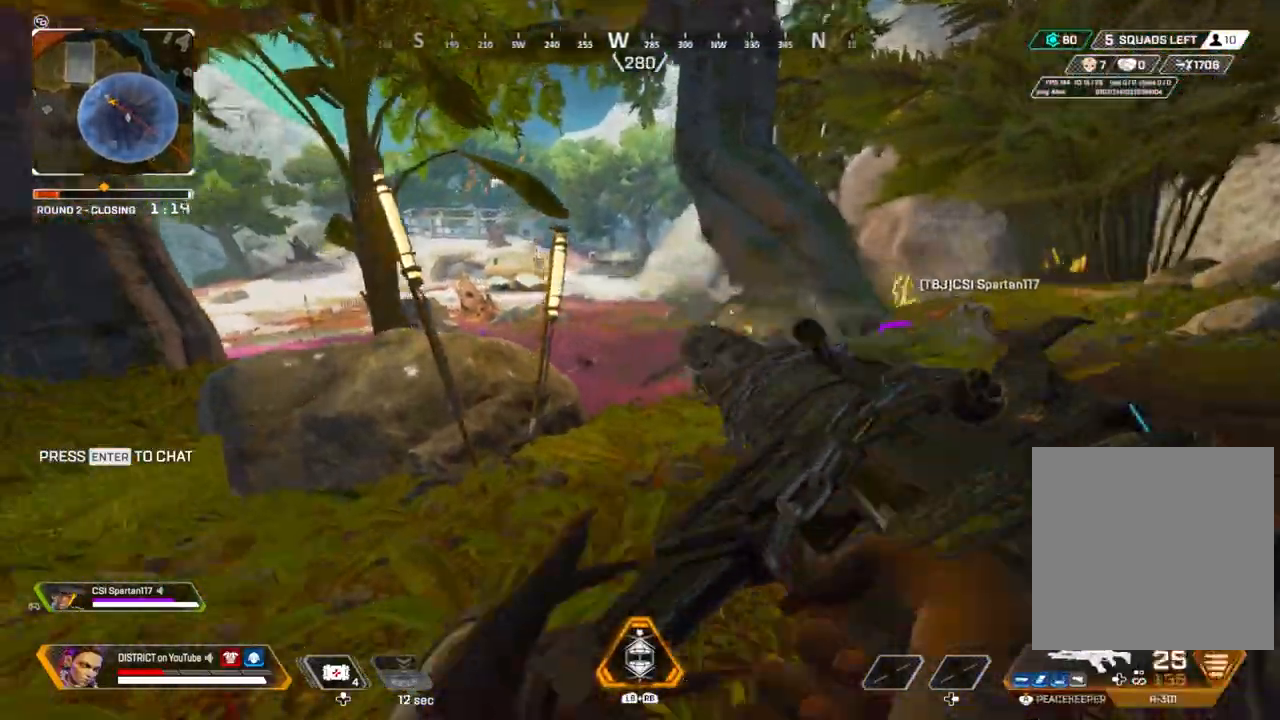
{"buttons": ["L2"], "left_stick": "right", "right_stick": "center", "events": [[83, "Y", "down"], [367, "left_stick", "up-right"], [383, "L2", "down"], [417, "left_stick", "right"], [483, "Y", "up"]]}
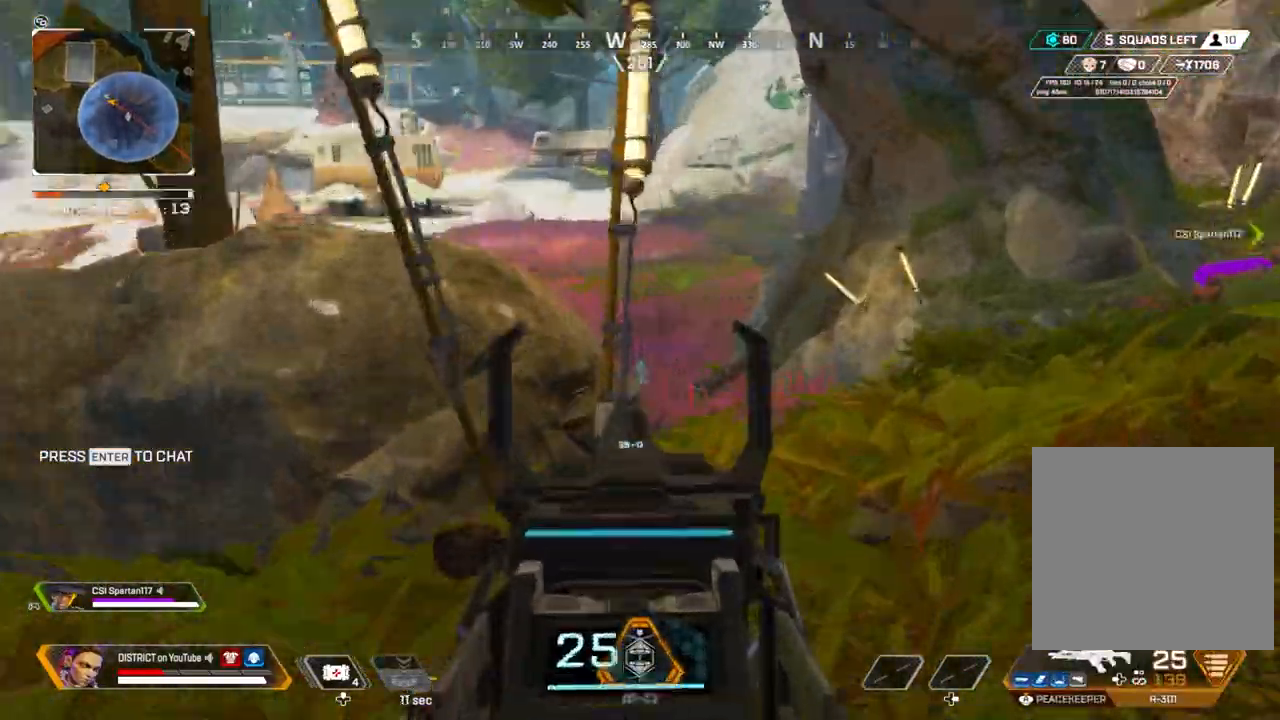
{"buttons": ["L2", "R2"], "left_stick": "left", "right_stick": "center", "events": [[333, "R2", "down"], [383, "left_stick", "up-left"], [467, "left_stick", "left"]]}
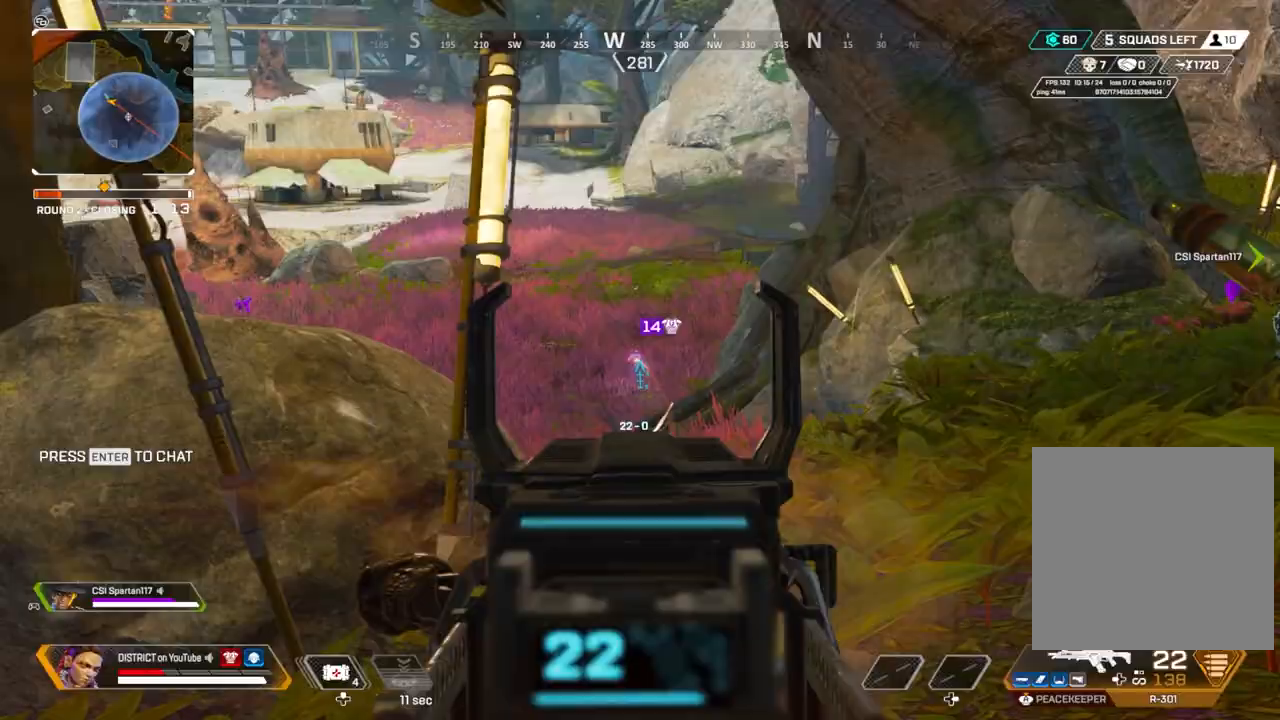
{"buttons": ["L2", "R2"], "left_stick": "left", "right_stick": "center", "events": [[117, "Y", "down"], [450, "Y", "up"]]}
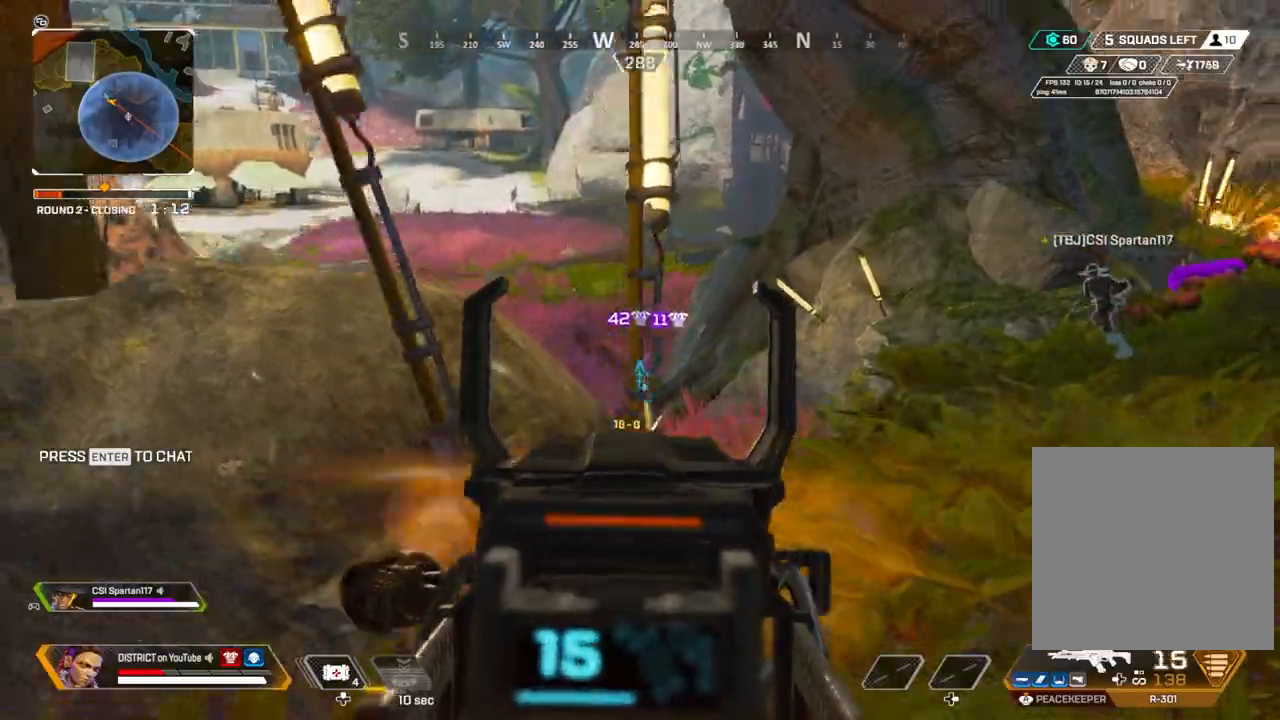
{"buttons": ["X", "Y", "L2", "R2"], "left_stick": "left", "right_stick": "center", "events": [[67, "left_stick", "up-right"], [200, "left_stick", "left"], [300, "X", "down"], [350, "Y", "down"]]}
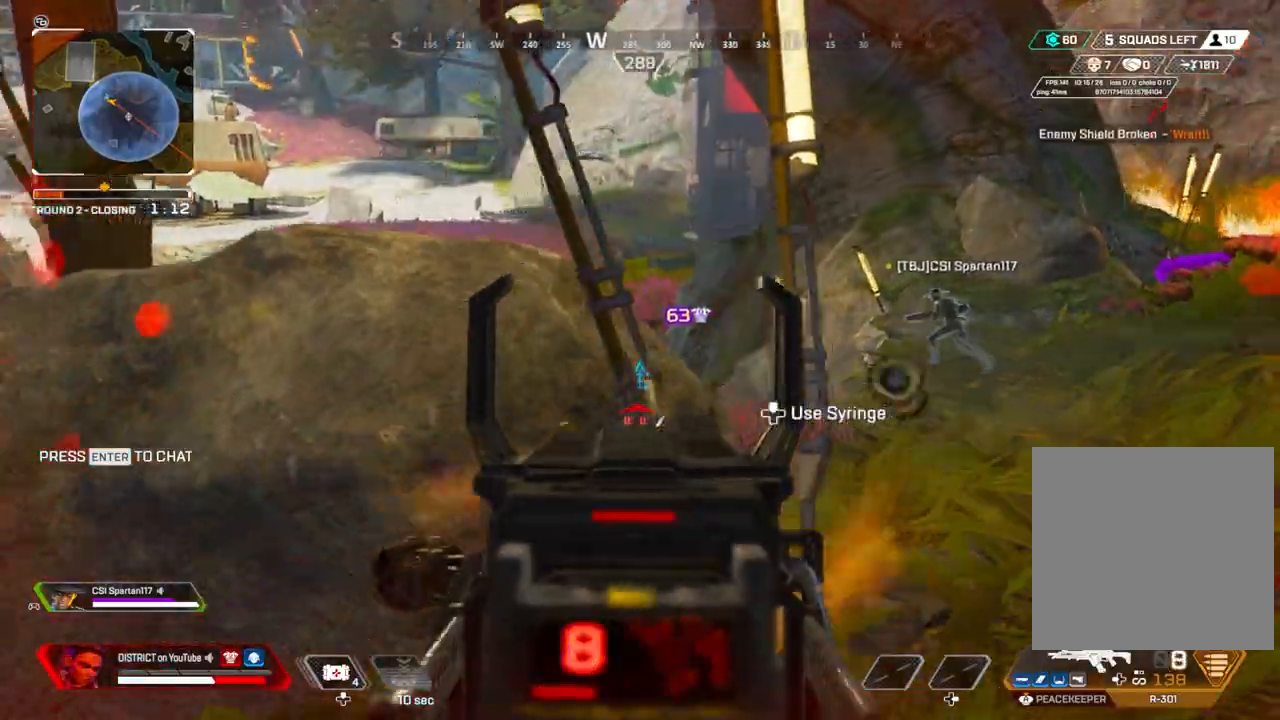
{"buttons": ["Y", "DPAD_UP"], "left_stick": "center", "right_stick": "right", "events": [[133, "L2", "up"], [167, "R2", "up"], [200, "X", "up"], [283, "left_stick", "center"], [350, "DPAD_UP", "down"], [500, "right_stick", "right"]]}
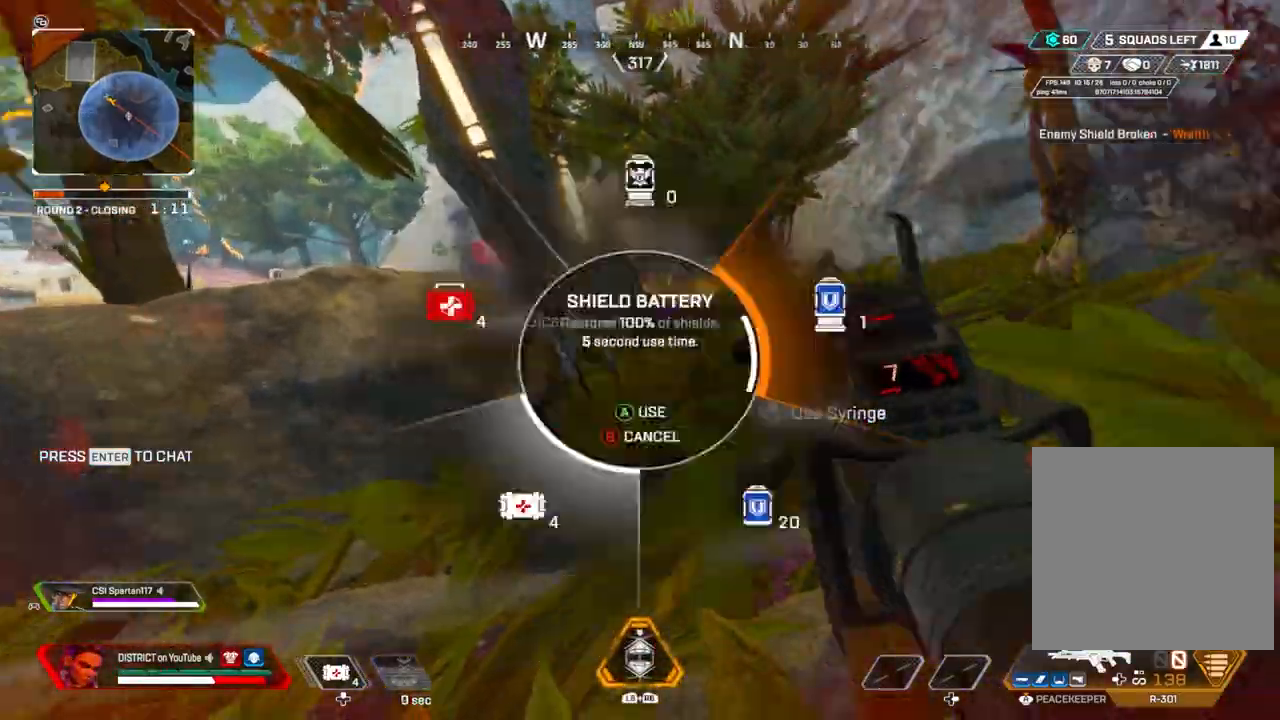
{"buttons": ["R3"], "left_stick": "right", "right_stick": "center", "events": [[67, "DPAD_UP", "up"], [100, "right_stick", "center"], [133, "DPAD_UP", "down"], [217, "DPAD_UP", "up"], [233, "Y", "up"], [233, "right_stick", "left"], [333, "left_stick", "up"], [433, "left_stick", "right"], [467, "right_stick", "center"], [500, "R3", "down"]]}
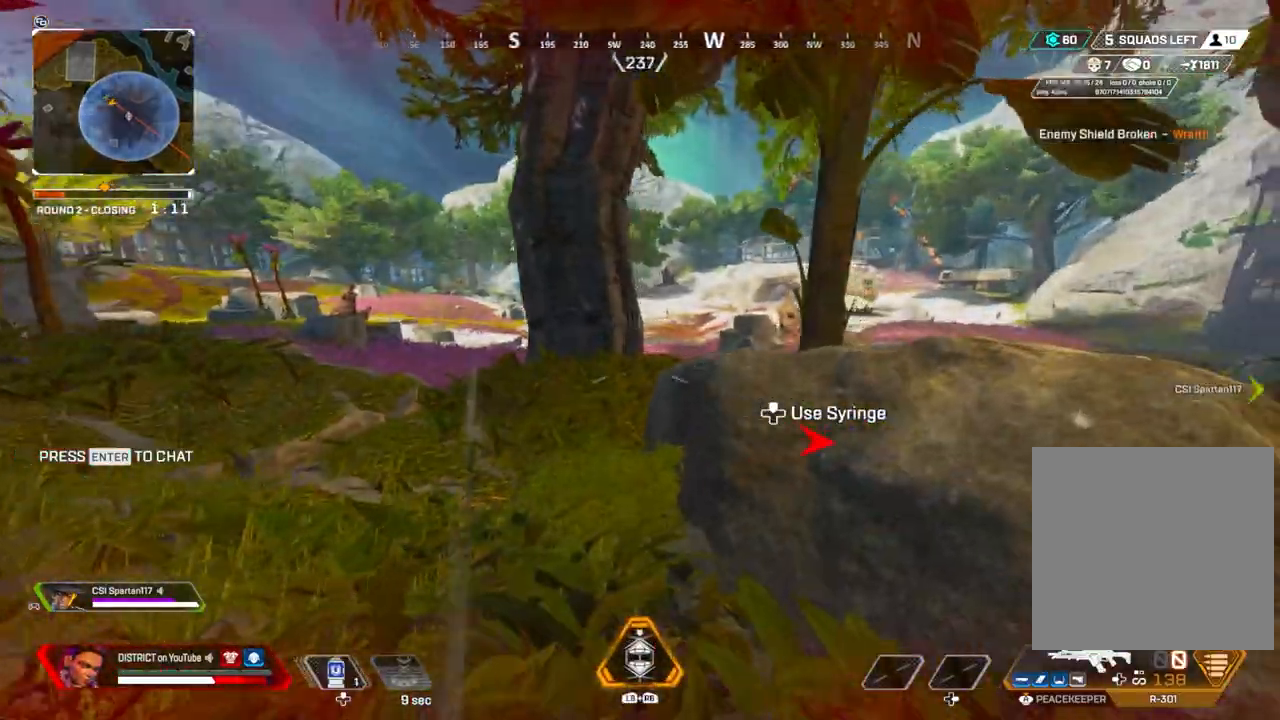
{"buttons": [], "left_stick": "right", "right_stick": "left", "events": [[83, "R3", "up"], [183, "Y", "down"], [367, "right_stick", "left"], [450, "Y", "up"]]}
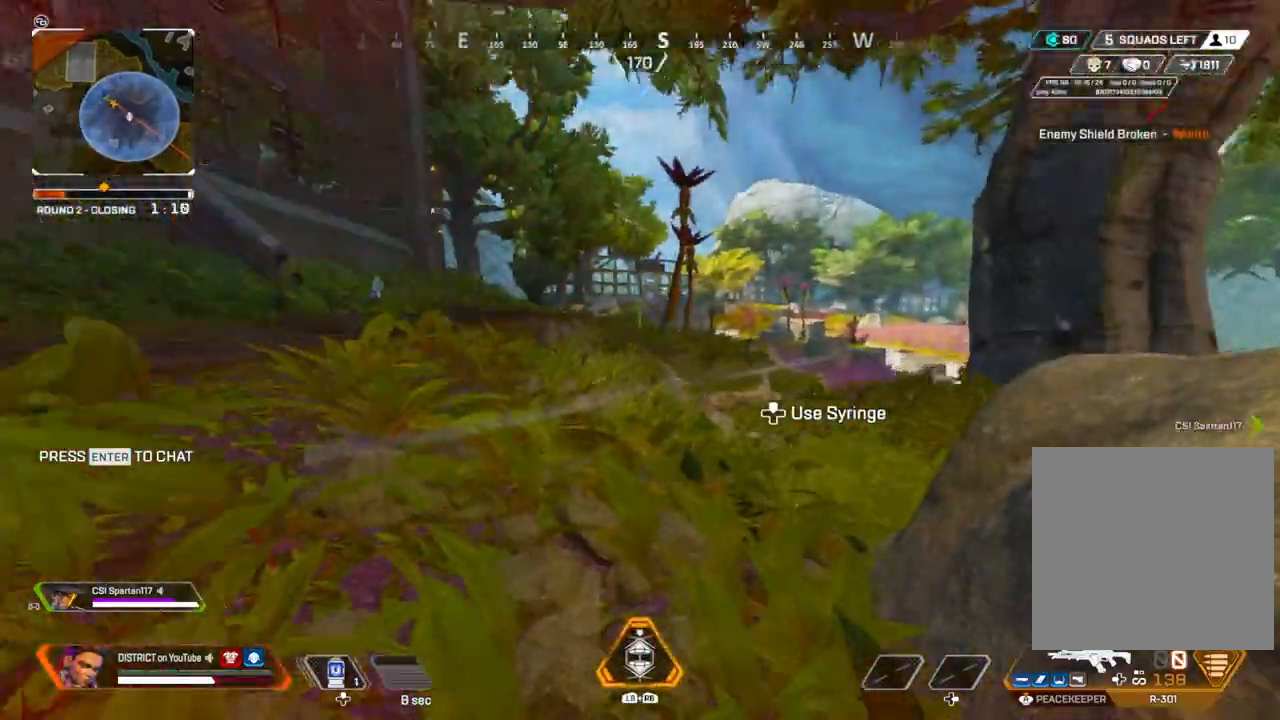
{"buttons": ["Y"], "left_stick": "up", "right_stick": "down-right", "events": [[17, "left_stick", "up"], [33, "L1", "down"], [117, "right_stick", "center"], [133, "left_stick", "up-right"], [150, "L1", "up"], [283, "right_stick", "up-left"], [350, "right_stick", "center"], [433, "left_stick", "up"], [433, "right_stick", "down-right"], [500, "Y", "down"]]}